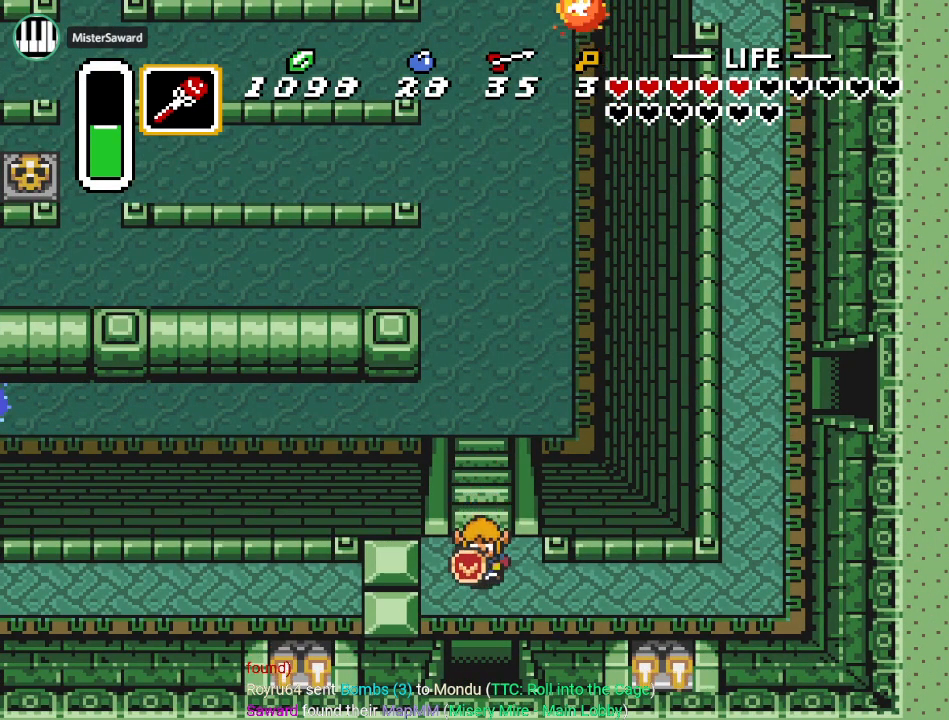
Gameplay with a controller (Nintendo layout); each line is a JSON object with the inputs held at the frame after it. "events" lists button and stick changes between this image and that frame as [ms after this image, input, new state], when the widget could be followed in between. Not read: L3 R3.
{"buttons": ["DPAD_RIGHT"], "events": [[284, "DPAD_DOWN", "up"]]}
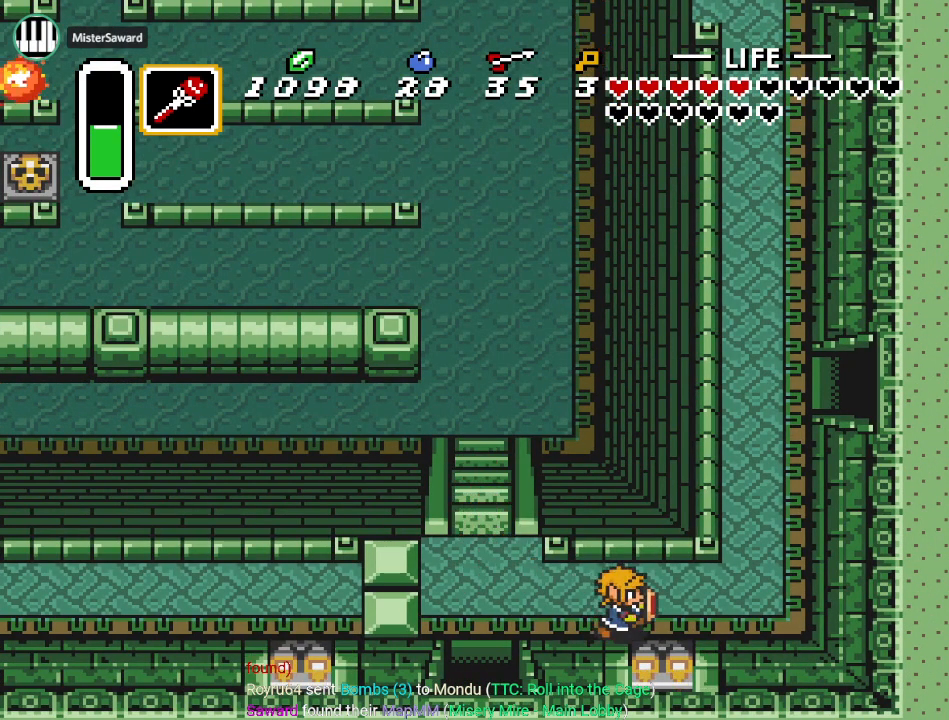
{"buttons": ["DPAD_UP", "DPAD_RIGHT"], "events": [[283, "DPAD_UP", "down"]]}
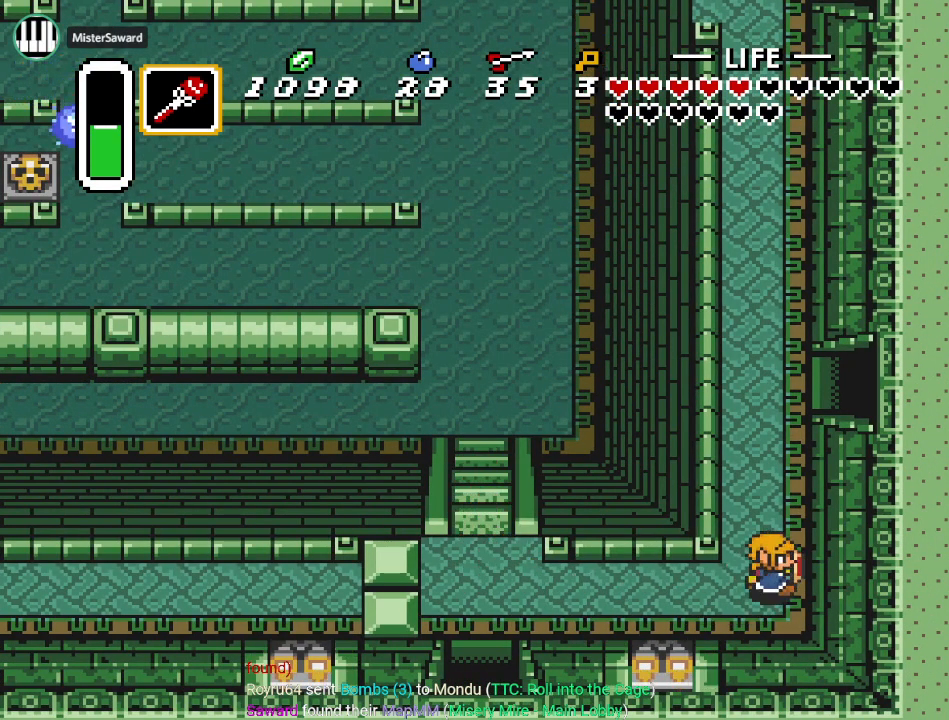
{"buttons": ["DPAD_UP"], "events": [[100, "DPAD_RIGHT", "up"]]}
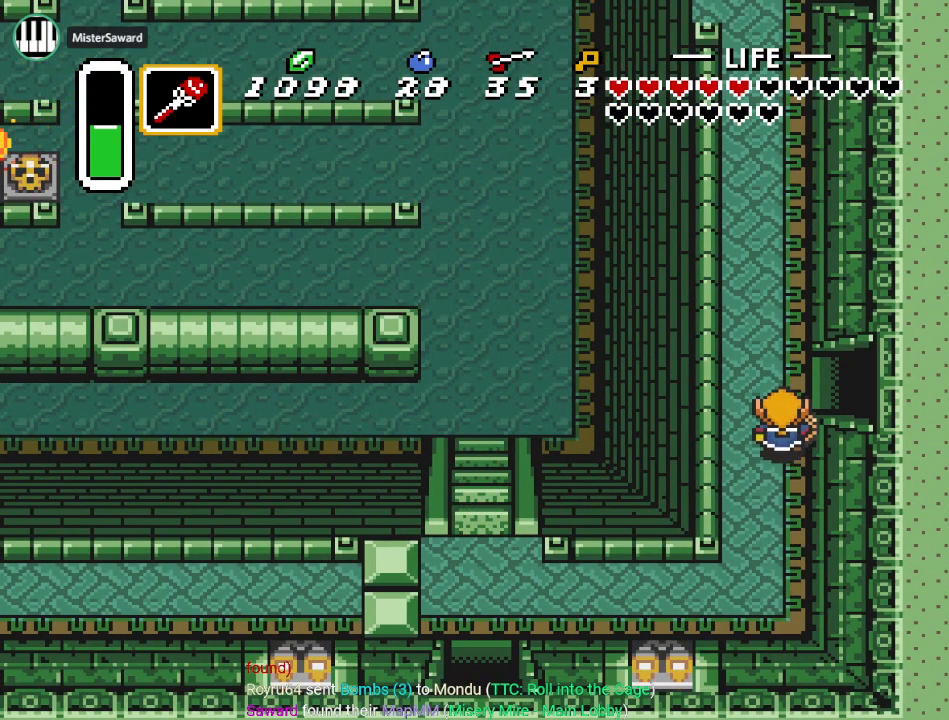
{"buttons": [], "events": [[183, "DPAD_RIGHT", "down"], [217, "DPAD_UP", "up"], [417, "DPAD_RIGHT", "up"]]}
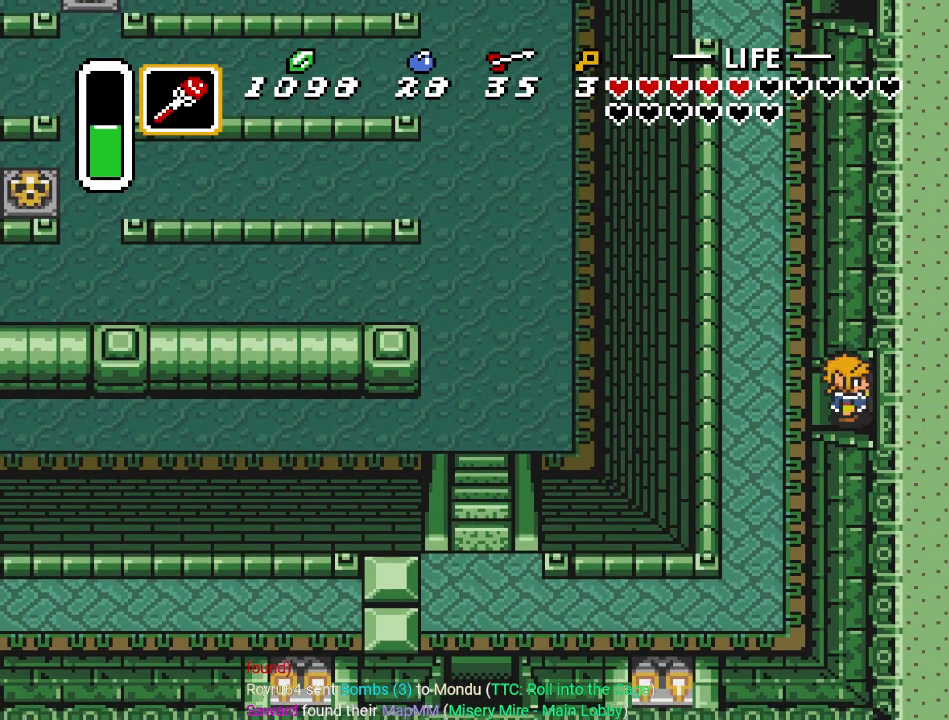
{"buttons": [], "events": []}
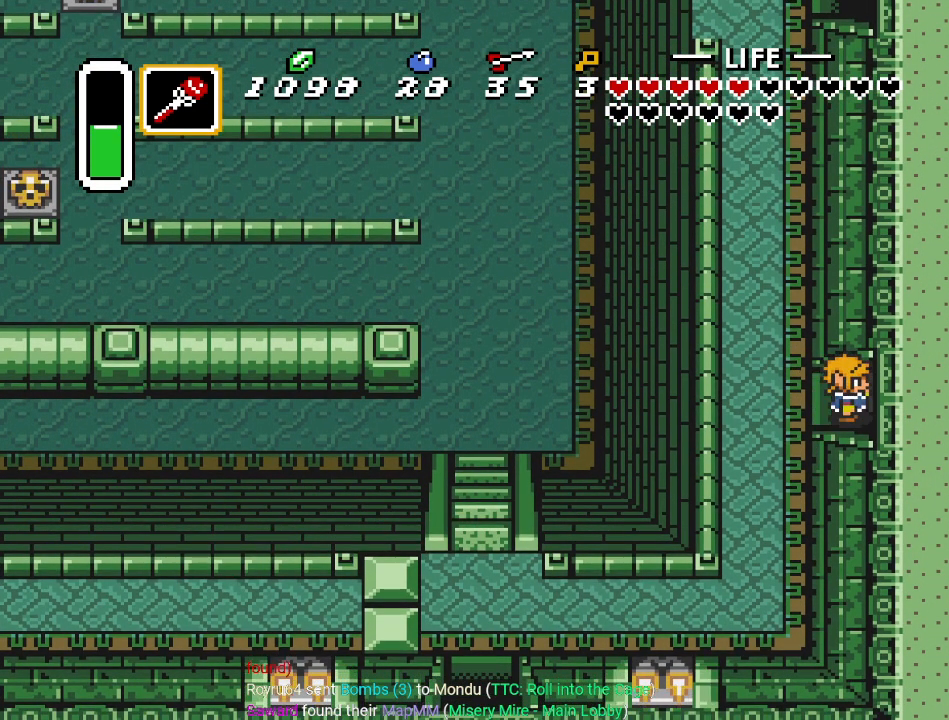
{"buttons": ["DPAD_RIGHT"], "events": [[100, "DPAD_RIGHT", "down"]]}
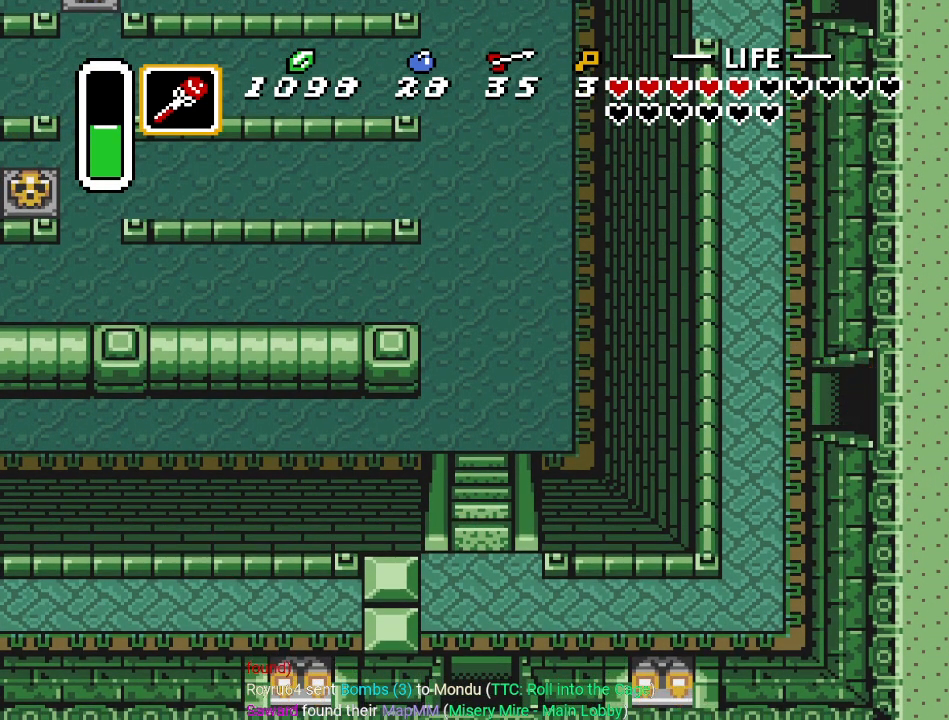
{"buttons": ["DPAD_RIGHT"], "events": []}
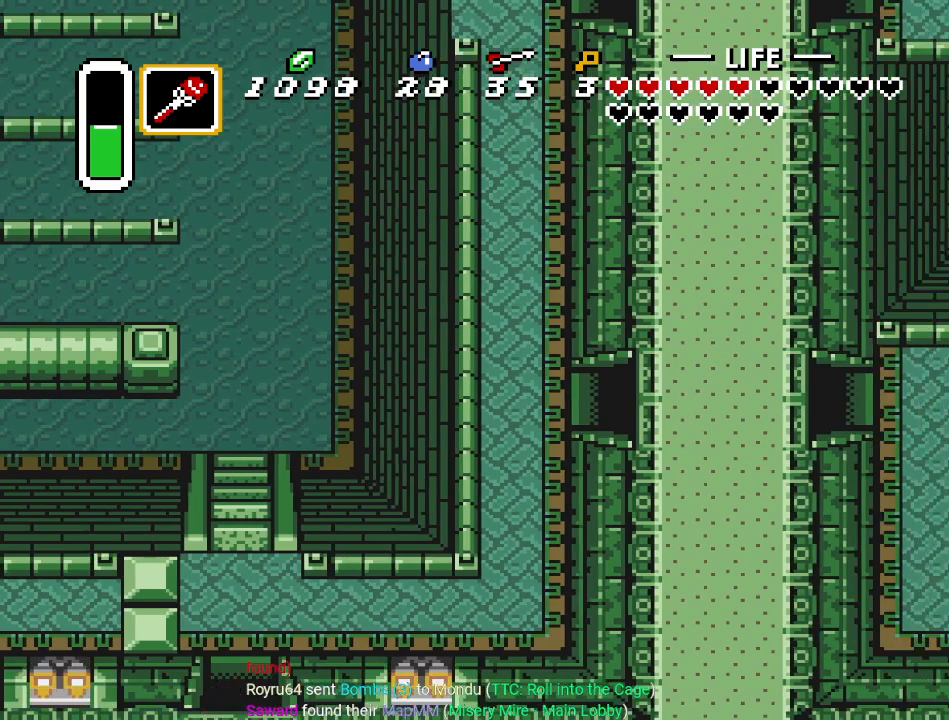
{"buttons": ["DPAD_RIGHT"], "events": []}
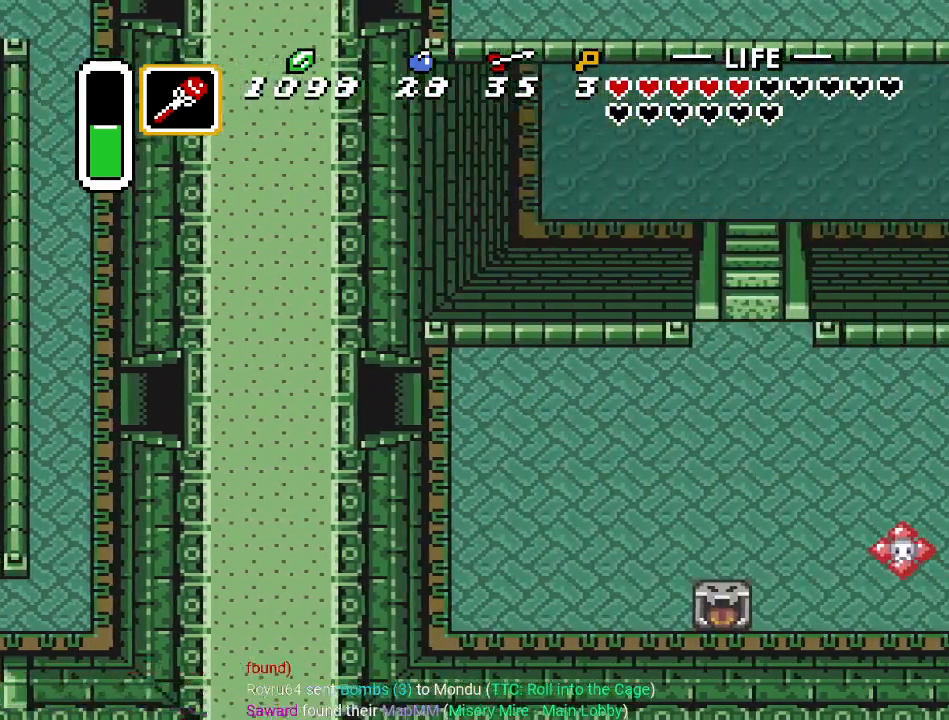
{"buttons": ["DPAD_RIGHT"], "events": []}
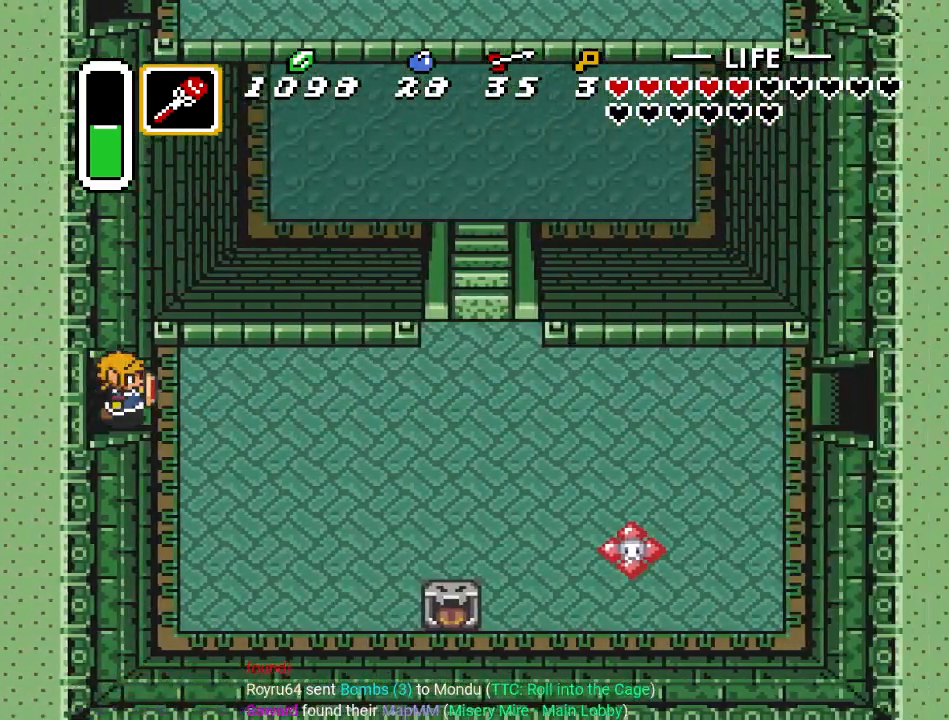
{"buttons": ["DPAD_RIGHT", "START"], "events": [[333, "START", "down"]]}
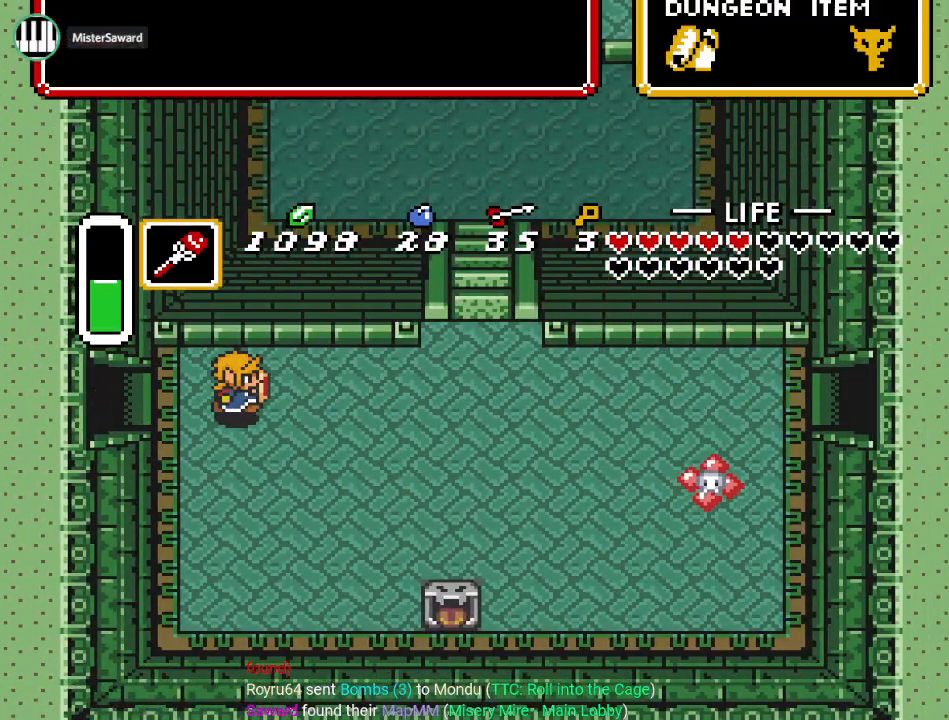
{"buttons": [], "events": [[84, "DPAD_RIGHT", "up"], [84, "START", "up"]]}
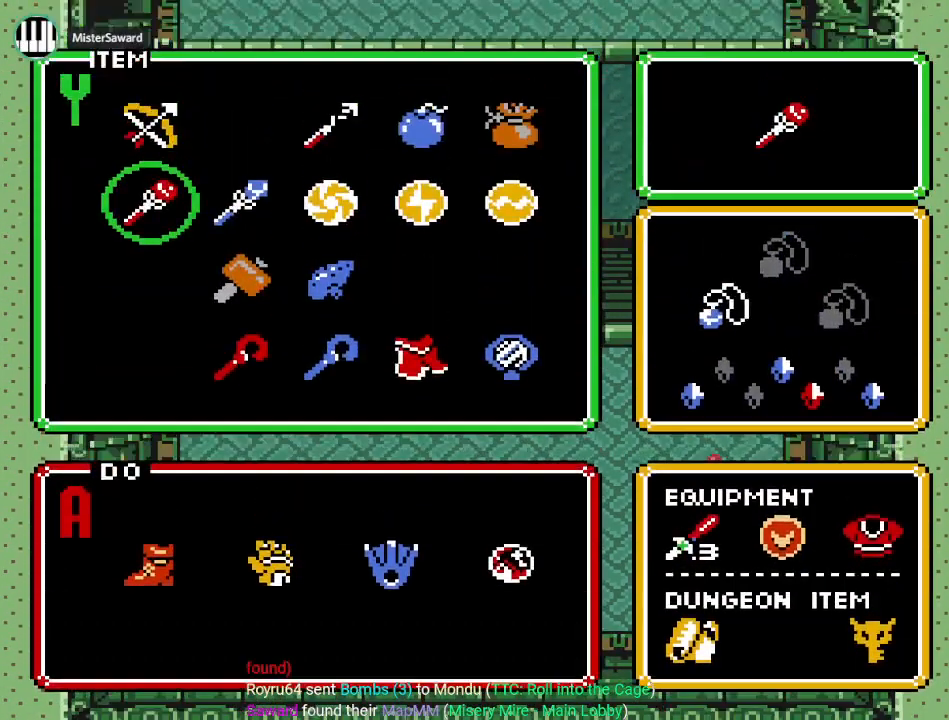
{"buttons": [], "events": [[117, "DPAD_RIGHT", "down"], [183, "DPAD_RIGHT", "up"], [283, "DPAD_RIGHT", "down"], [350, "DPAD_RIGHT", "up"], [400, "DPAD_RIGHT", "down"], [500, "DPAD_RIGHT", "up"]]}
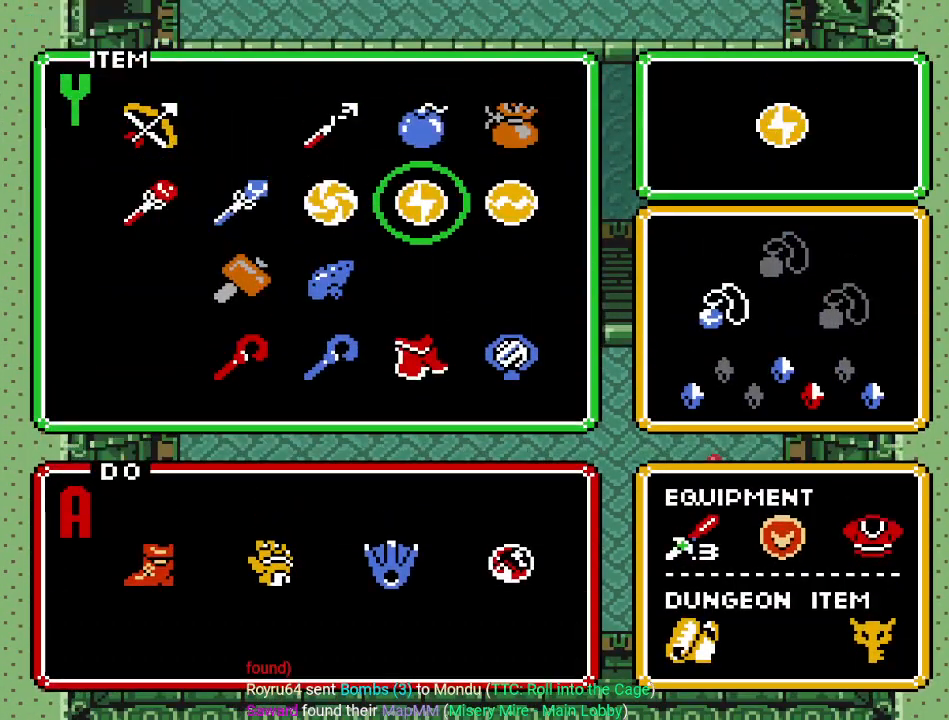
{"buttons": [], "events": [[67, "DPAD_RIGHT", "down"], [184, "DPAD_RIGHT", "up"], [267, "DPAD_UP", "down"], [334, "START", "down"], [367, "DPAD_UP", "up"], [467, "START", "up"]]}
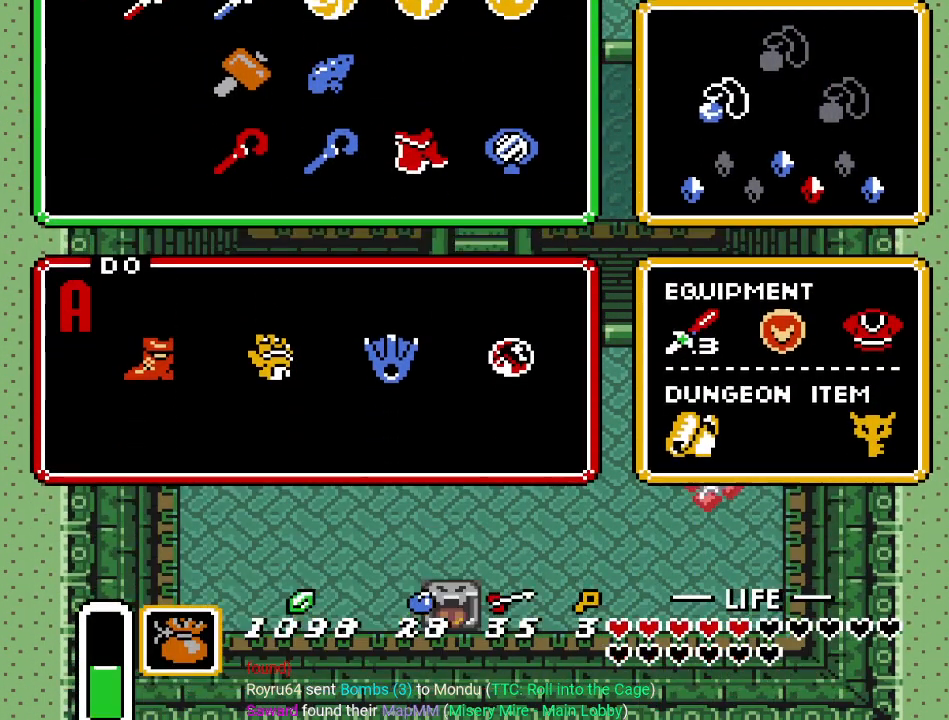
{"buttons": ["DPAD_RIGHT"], "events": [[33, "DPAD_RIGHT", "down"]]}
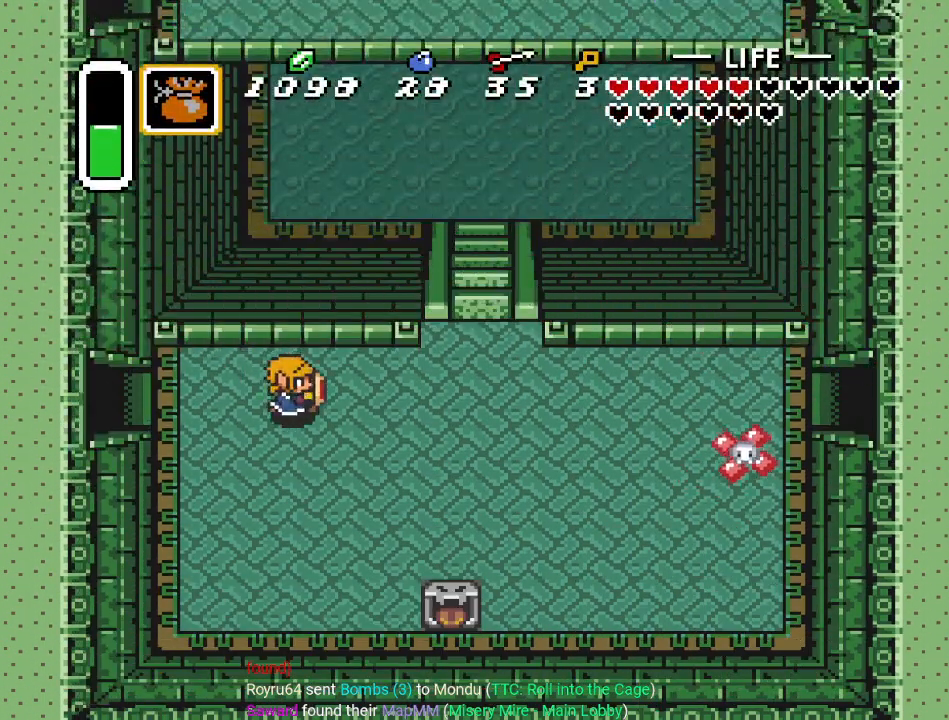
{"buttons": ["DPAD_RIGHT"], "events": []}
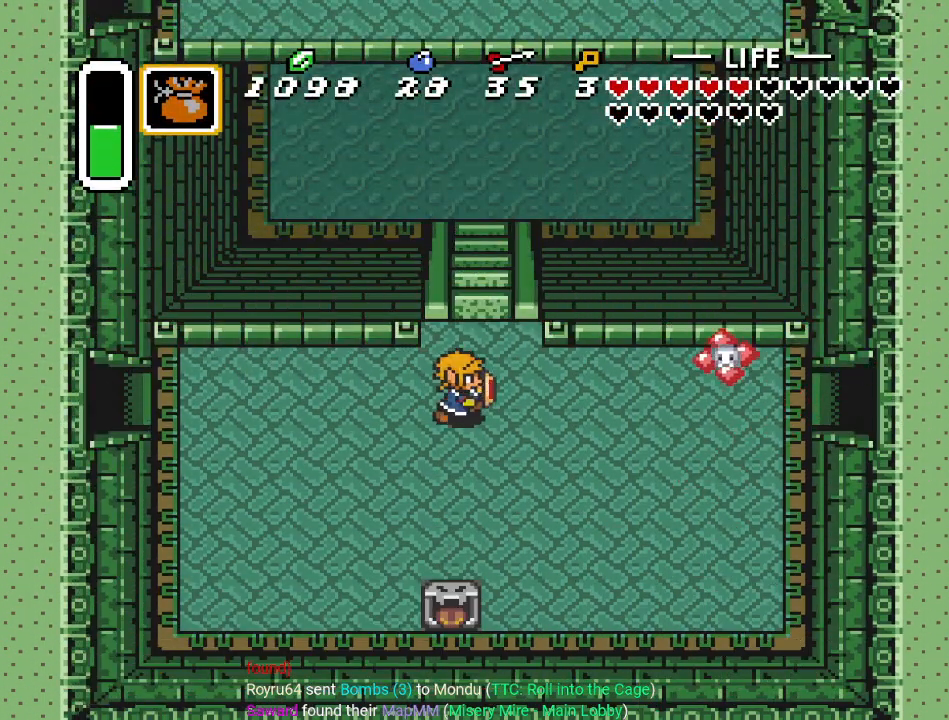
{"buttons": [], "events": [[267, "Y", "down"], [367, "DPAD_RIGHT", "up"], [400, "Y", "up"]]}
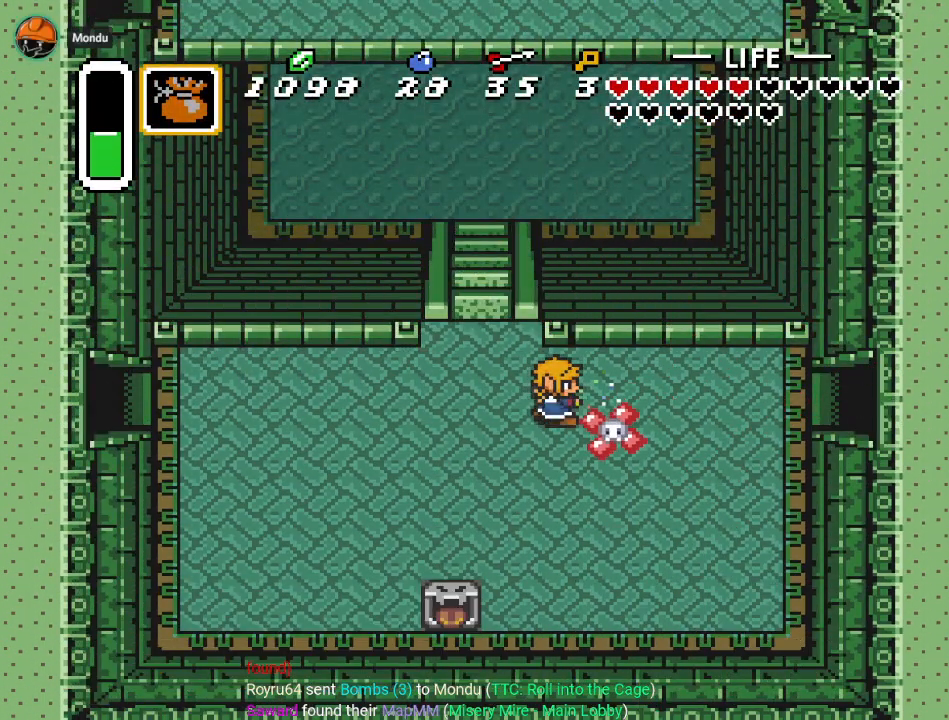
{"buttons": ["DPAD_RIGHT"], "events": [[367, "DPAD_RIGHT", "down"]]}
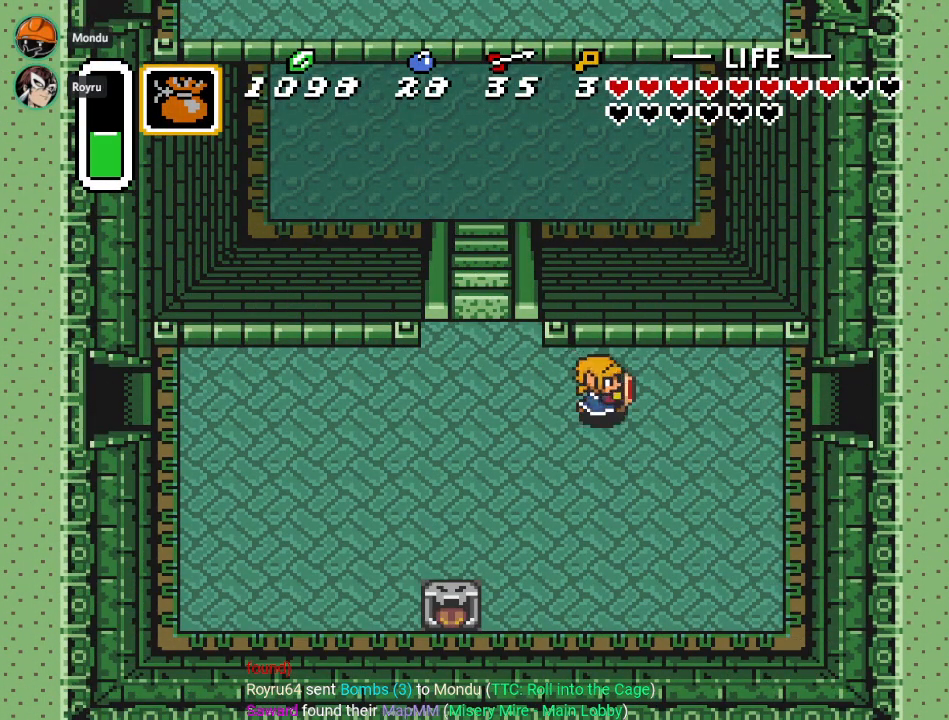
{"buttons": ["DPAD_RIGHT"], "events": []}
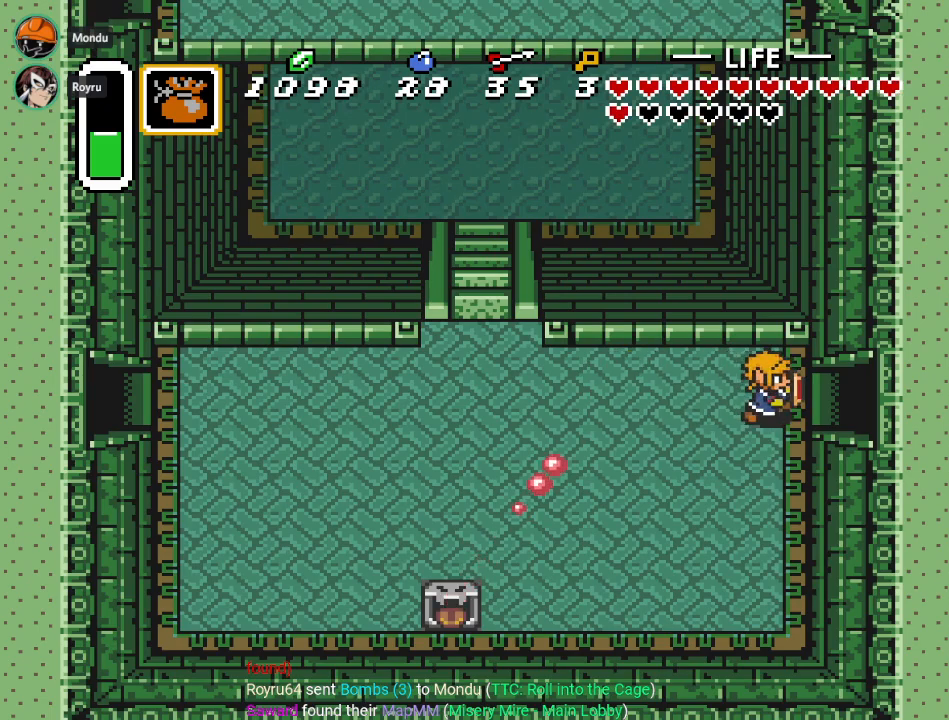
{"buttons": ["DPAD_RIGHT"], "events": []}
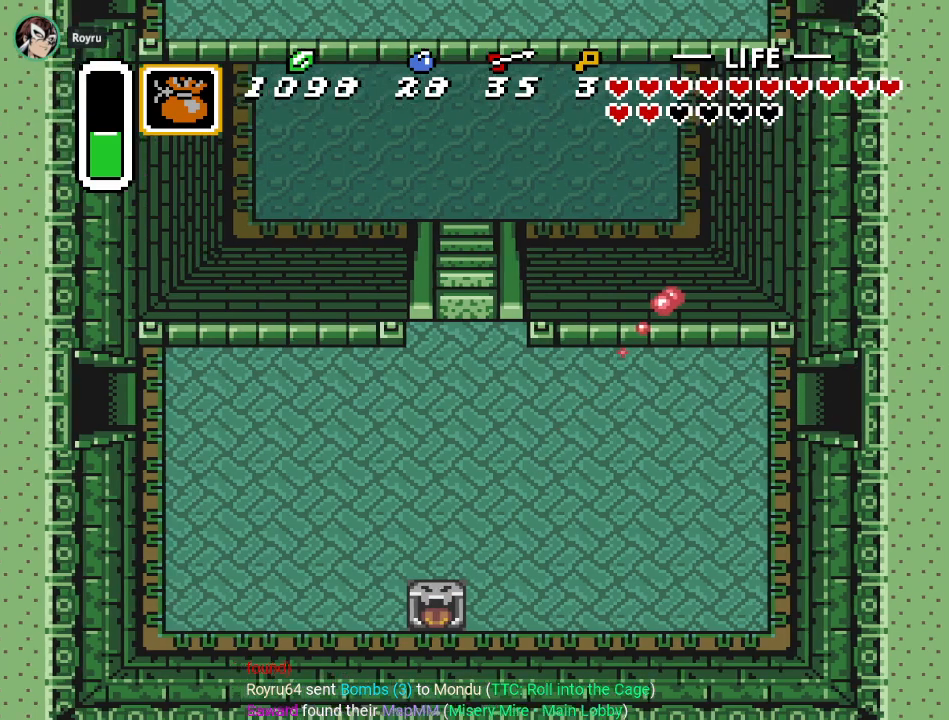
{"buttons": ["DPAD_RIGHT"], "events": []}
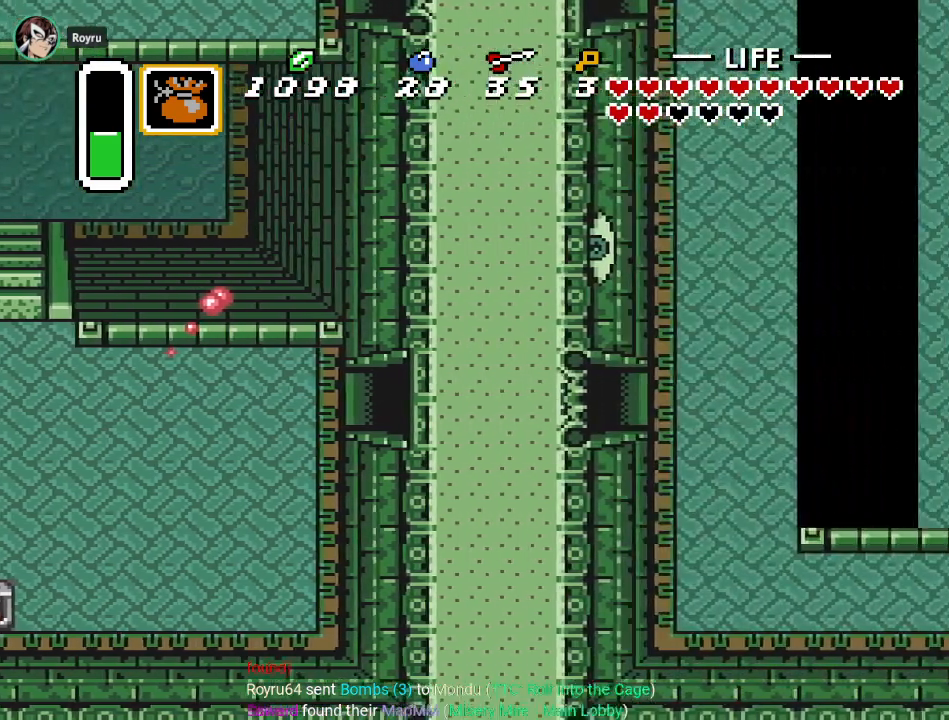
{"buttons": ["DPAD_DOWN", "DPAD_RIGHT"], "events": [[301, "DPAD_DOWN", "down"]]}
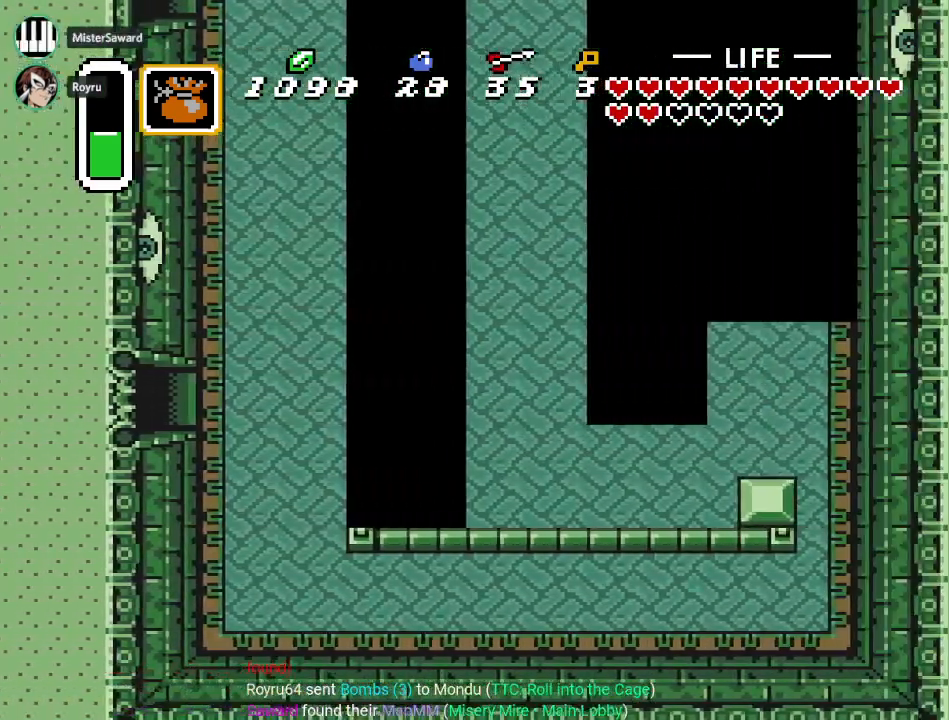
{"buttons": ["DPAD_DOWN", "DPAD_RIGHT"], "events": []}
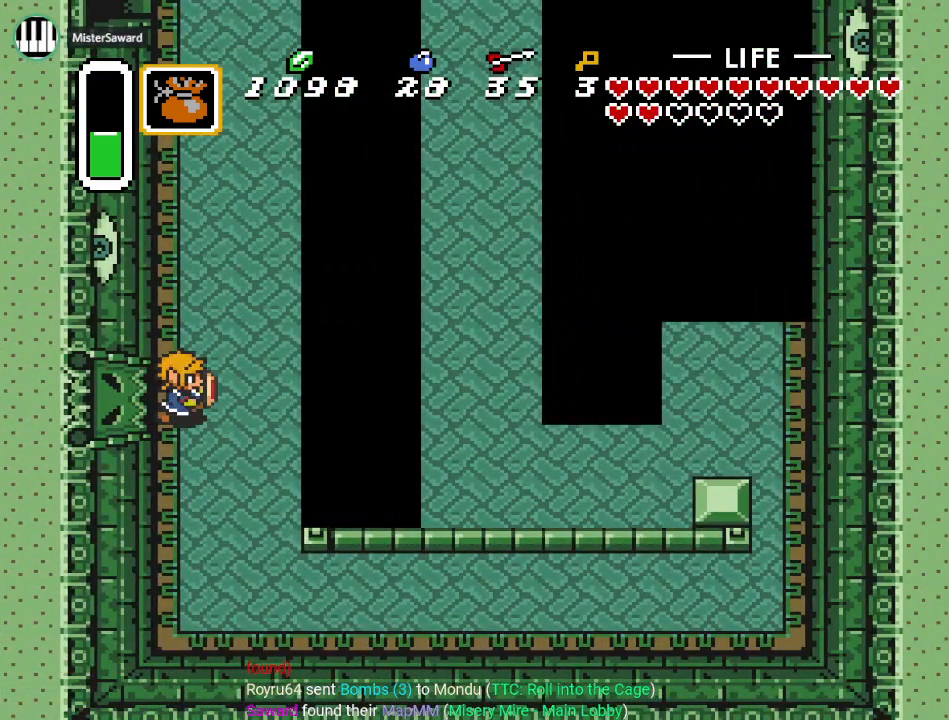
{"buttons": [], "events": [[150, "START", "down"], [201, "DPAD_DOWN", "up"], [267, "DPAD_RIGHT", "up"], [367, "START", "up"]]}
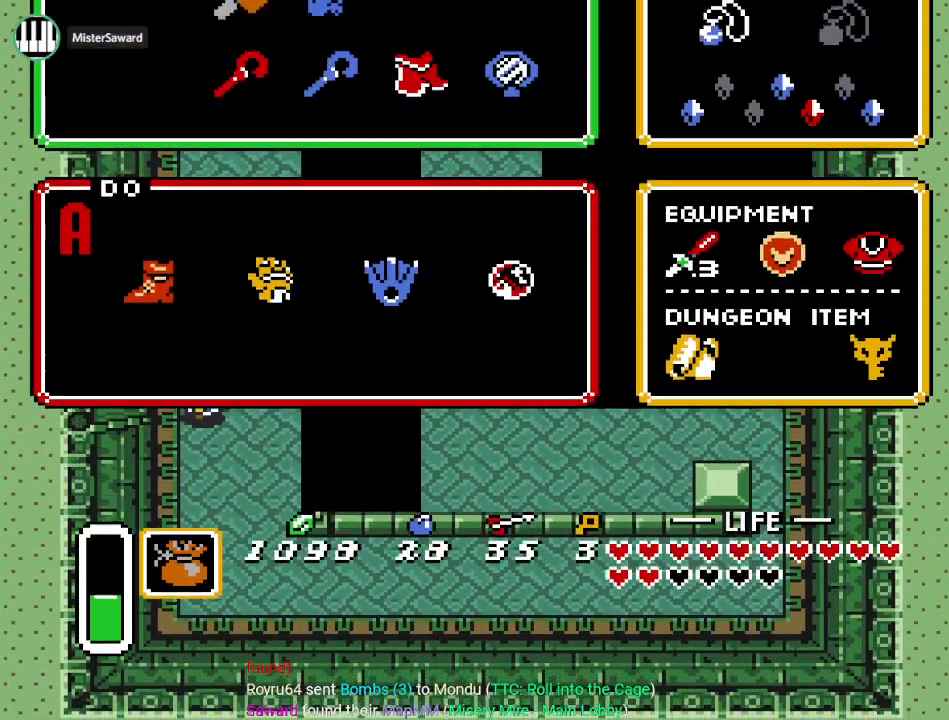
{"buttons": ["DPAD_LEFT"], "events": [[417, "DPAD_LEFT", "down"]]}
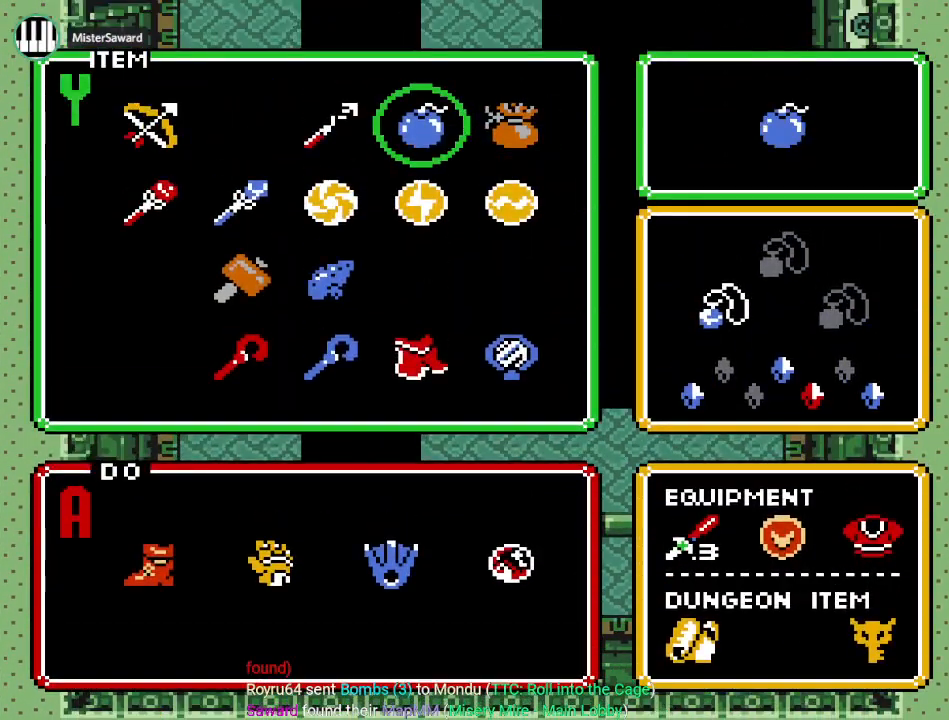
{"buttons": ["DPAD_DOWN", "DPAD_RIGHT"], "events": [[50, "DPAD_LEFT", "up"], [117, "DPAD_LEFT", "down"], [150, "START", "down"], [234, "DPAD_LEFT", "up"], [267, "START", "up"], [451, "DPAD_DOWN", "down"], [451, "DPAD_RIGHT", "down"]]}
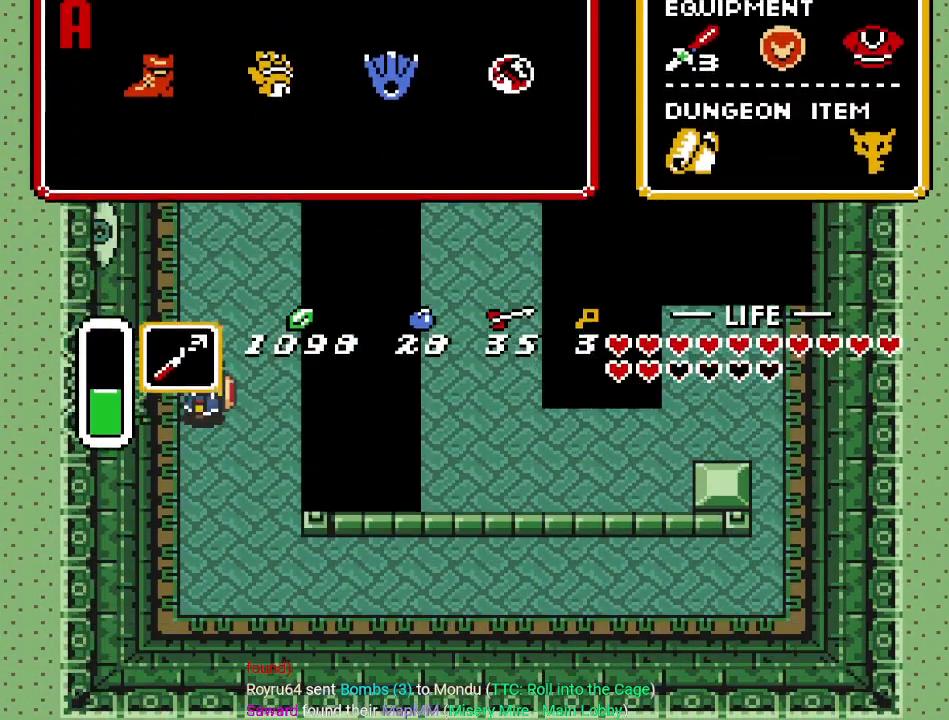
{"buttons": ["Y", "DPAD_DOWN", "DPAD_RIGHT"], "events": [[484, "Y", "down"]]}
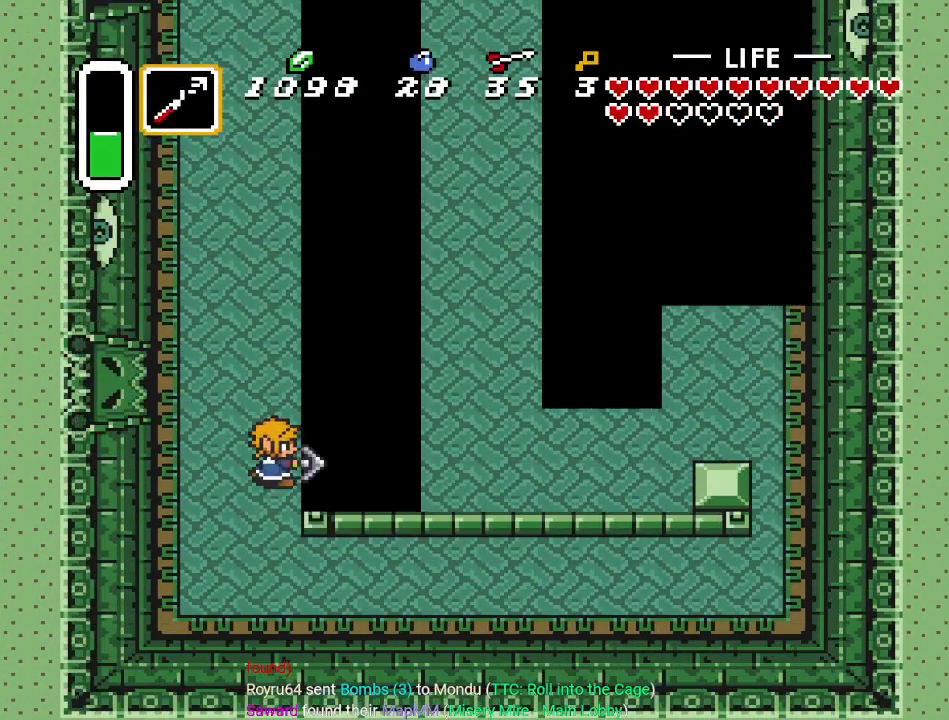
{"buttons": ["DPAD_LEFT"], "events": [[17, "DPAD_DOWN", "up"], [184, "DPAD_RIGHT", "up"], [184, "Y", "up"], [467, "DPAD_LEFT", "down"]]}
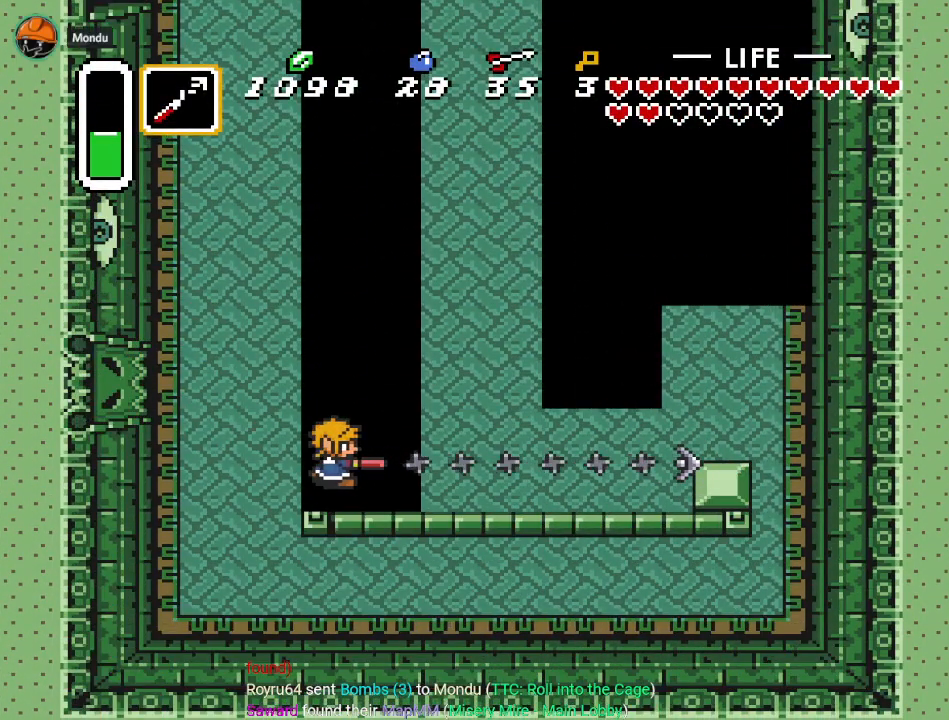
{"buttons": ["DPAD_LEFT"], "events": []}